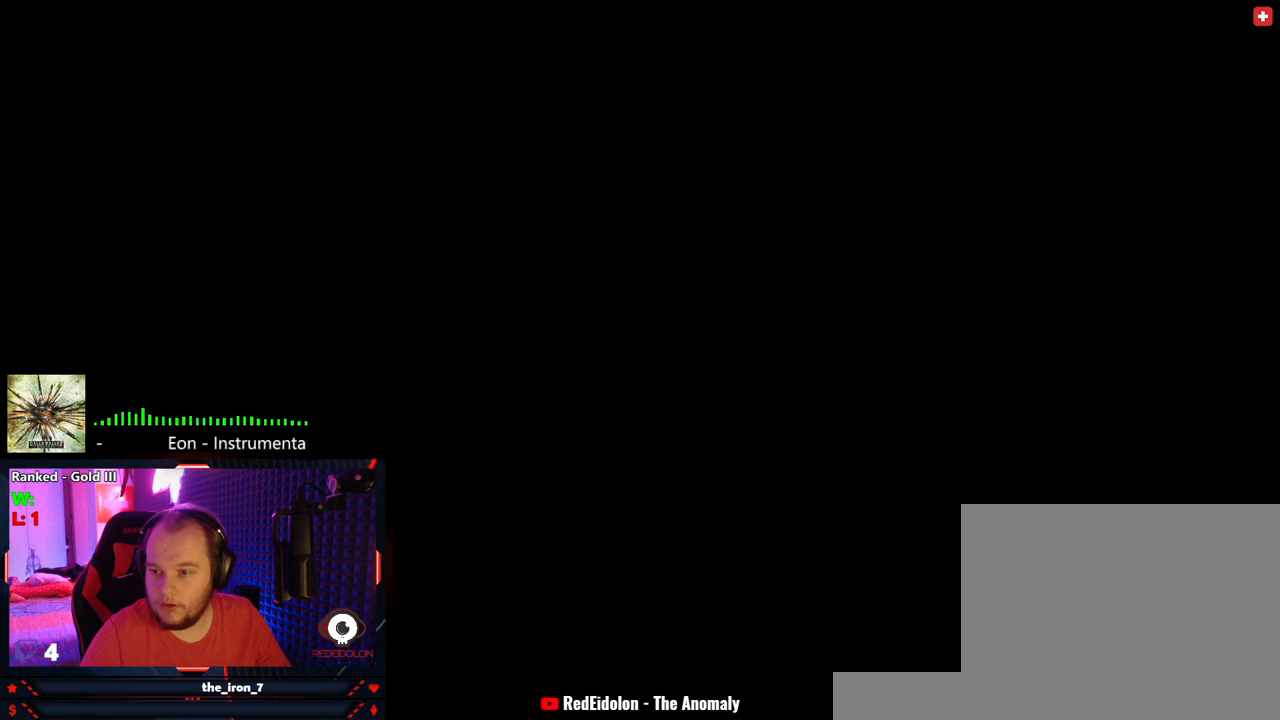
Gameplay with keyboard and mouse; each line is a JSON object with the keys and mouse buttons held at the frame after it. "events" lists presses ("down") and releases ("up") of "1", "2", "3", "4", "5", "a", "alt", "c", "caps_lock", "ctrl", "d", "e", "f", "g", "q", "r", "s", "shift", "space", "t", "tab", "v", "w", "x", "z", "mouse_left", "mouse_wheel" and "mouse_right" between this image and that frame as [ms after this image, input, new state], when the widget could be followed in between. "mouse_left", "mouse_wheel", "mouse_right" = the "left", "wheel", "right" buttons of the "mouse" list. No other keys are recorded. "wheel" means that the mouse wheel is clicked or scrolled. Not read: mouse_move.
{"keys": [], "mouse": [], "events": []}
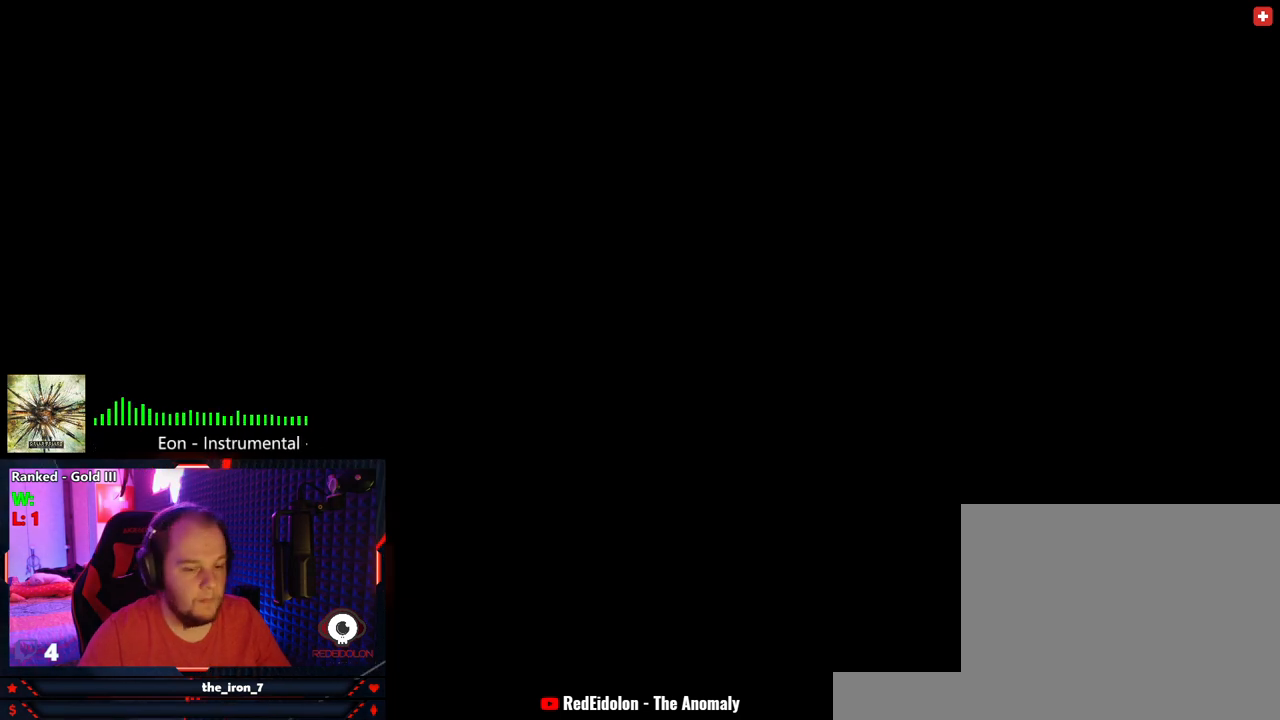
{"keys": [], "mouse": [], "events": [[437, "mouse_left", "down"], [479, "mouse_left", "up"]]}
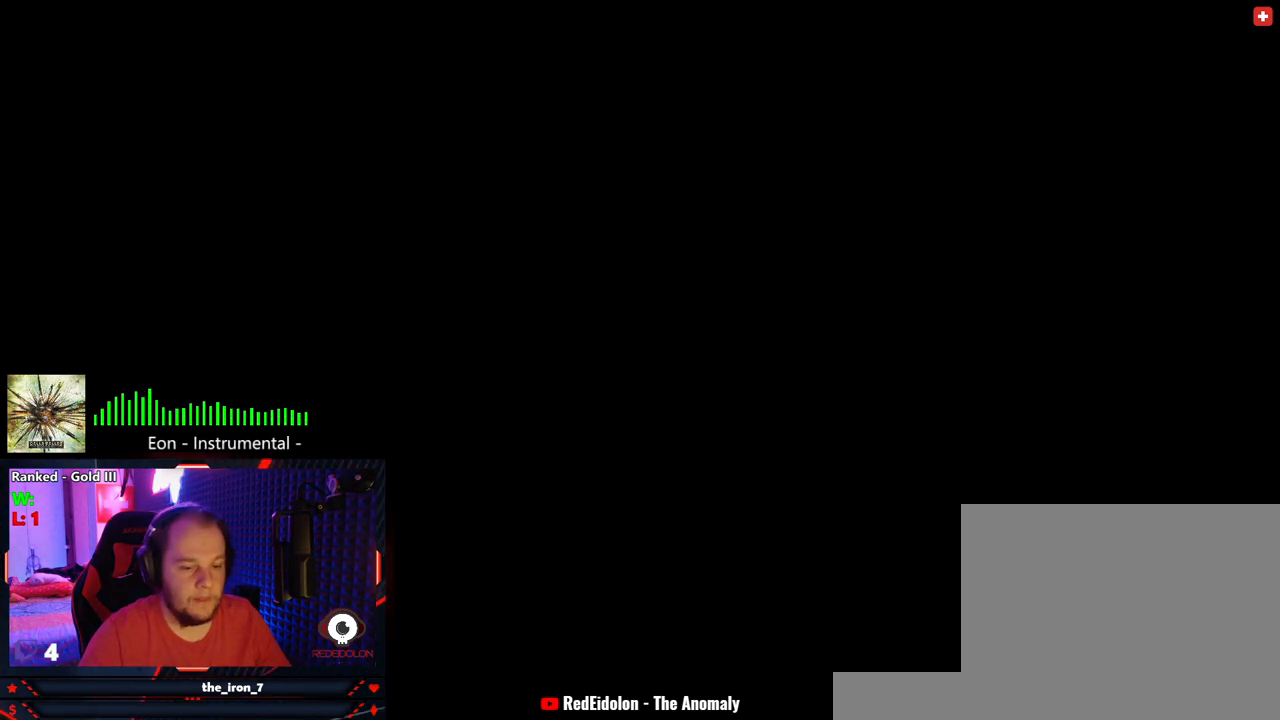
{"keys": [], "mouse": [], "events": [[291, "mouse_left", "down"], [354, "mouse_left", "up"]]}
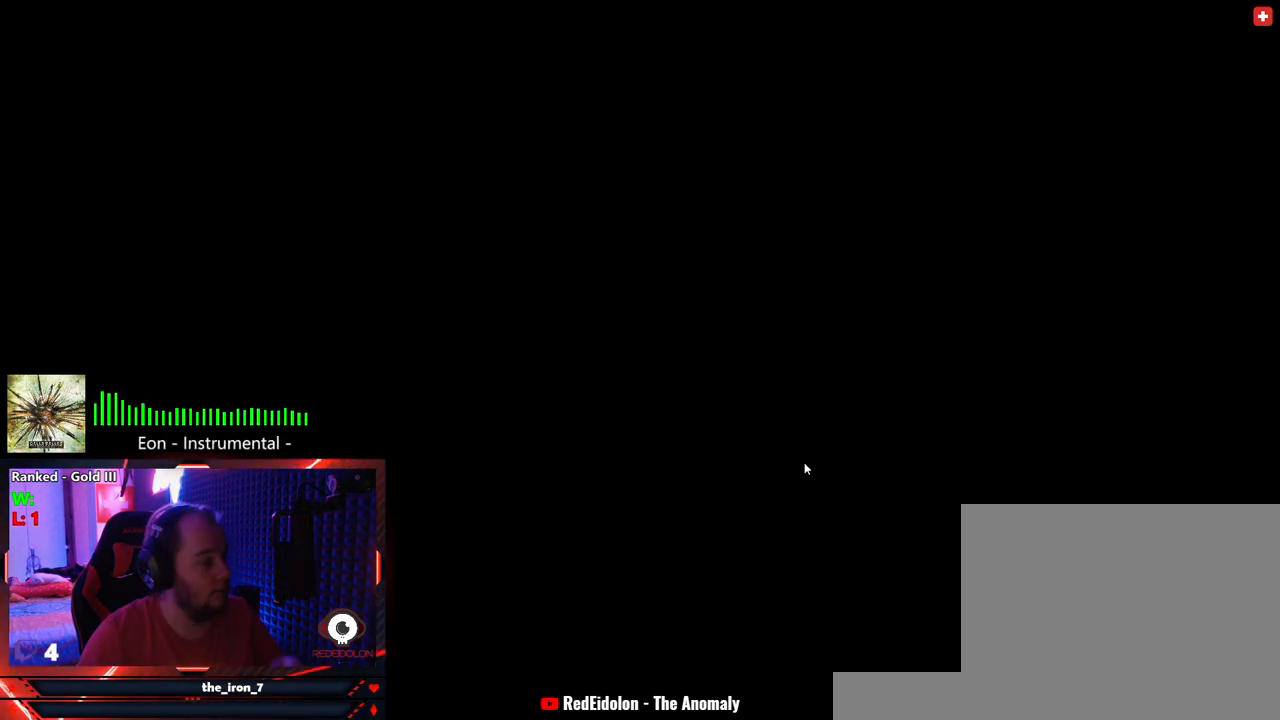
{"keys": [], "mouse": [], "events": []}
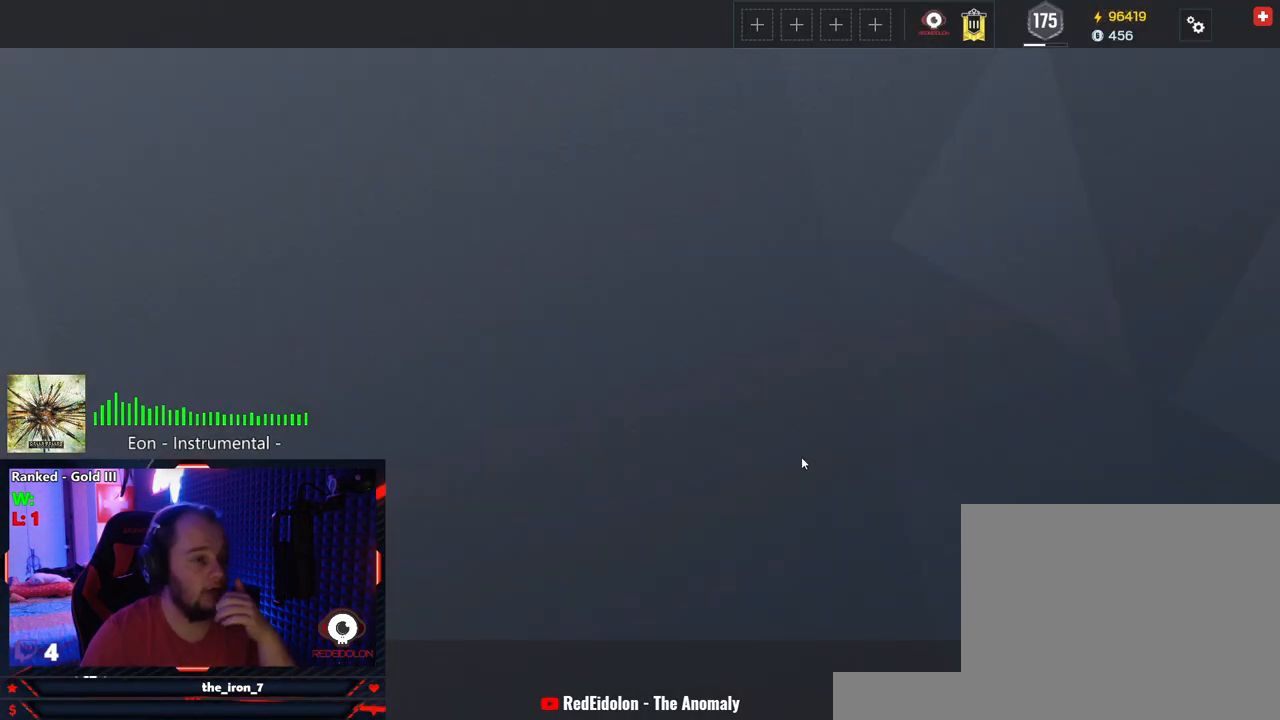
{"keys": [], "mouse": [], "events": []}
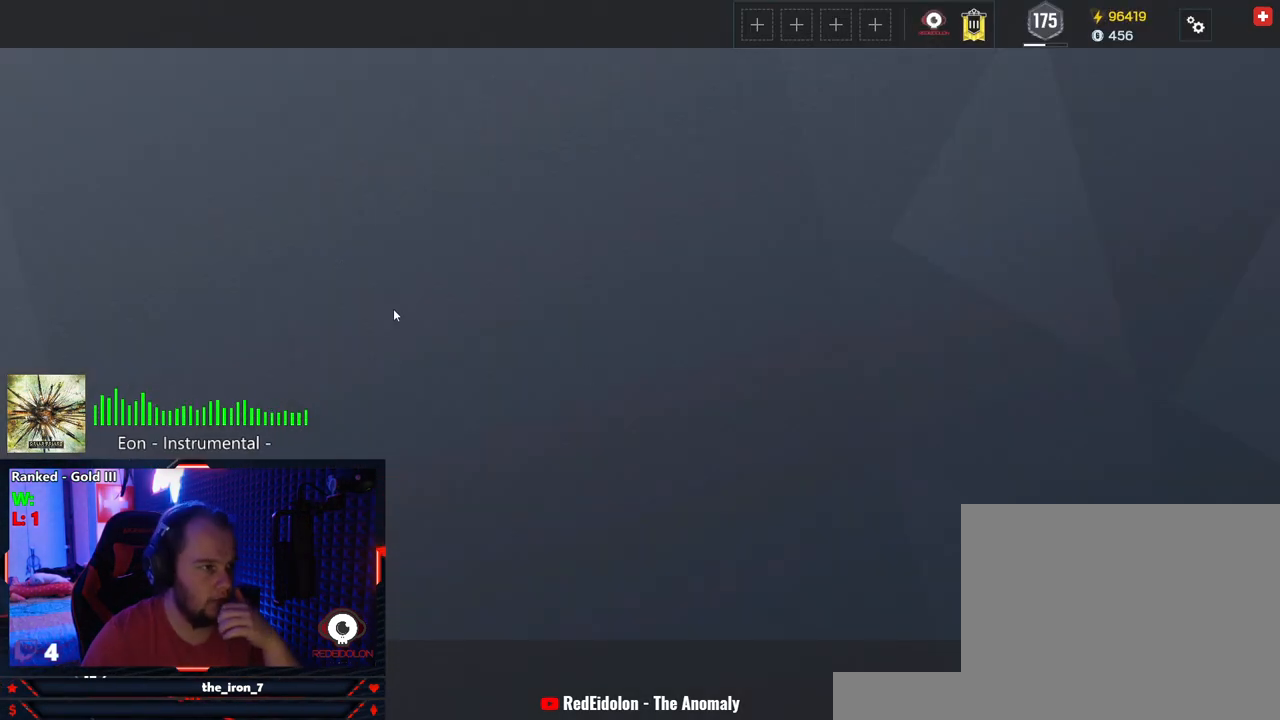
{"keys": [], "mouse": [], "events": []}
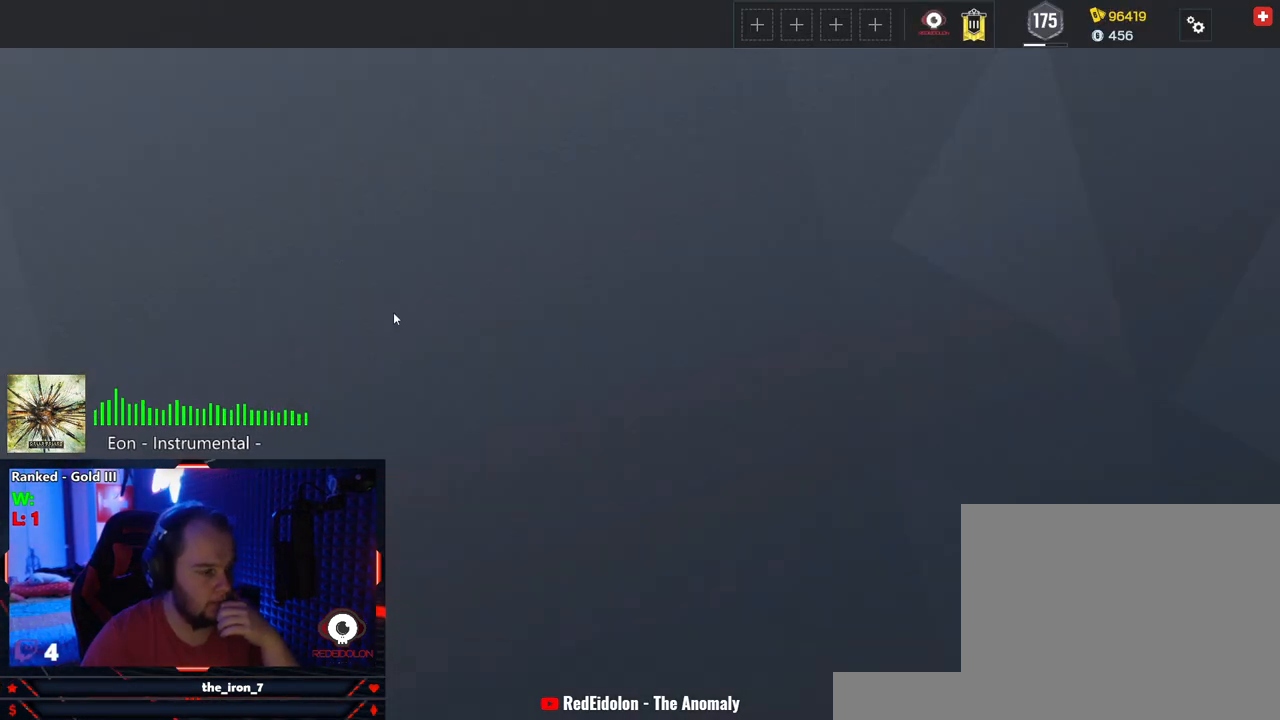
{"keys": [], "mouse": [], "events": []}
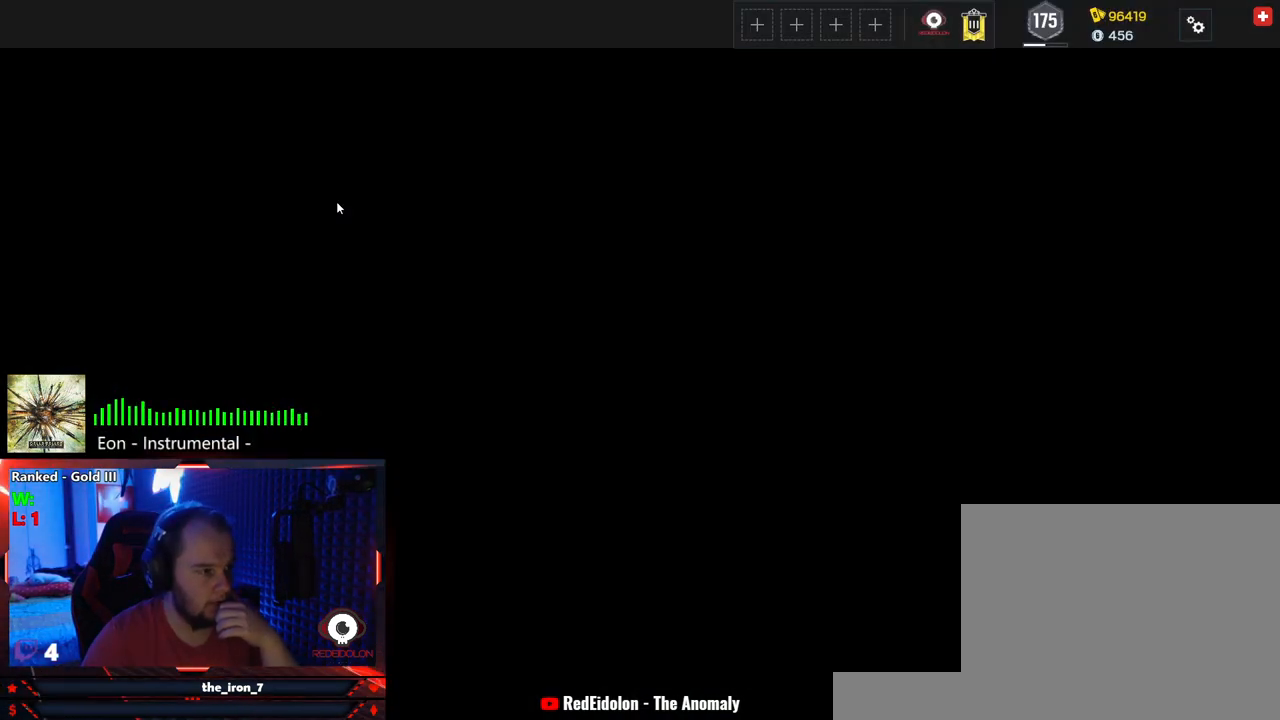
{"keys": [], "mouse": [], "events": []}
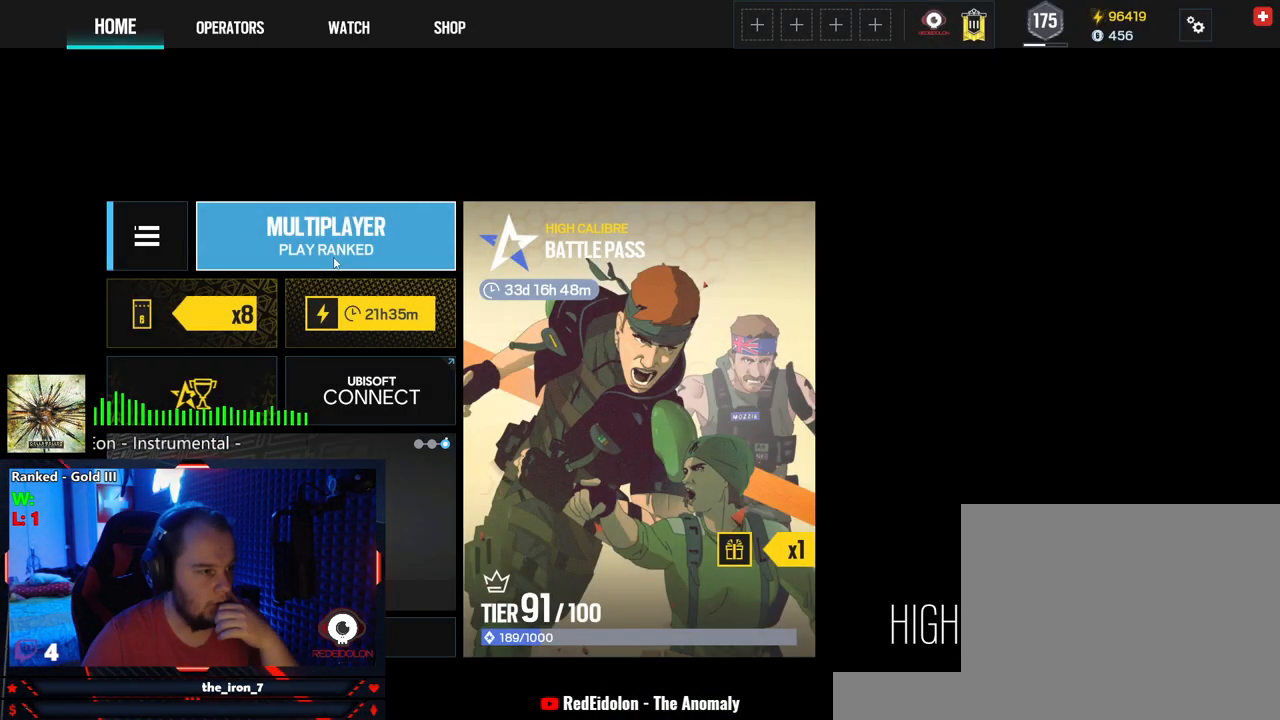
{"keys": [], "mouse": [], "events": [[395, "mouse_left", "down"], [437, "mouse_left", "up"]]}
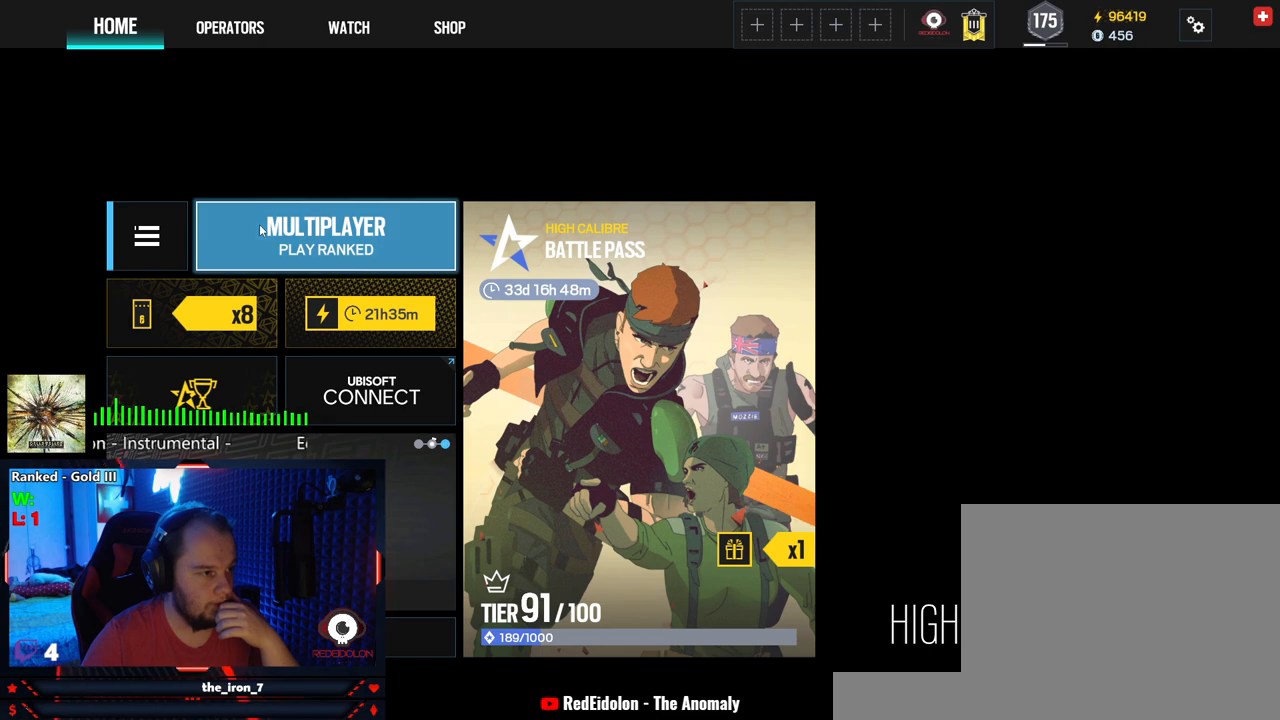
{"keys": [], "mouse": [], "events": [[354, "mouse_left", "down"], [416, "mouse_left", "up"]]}
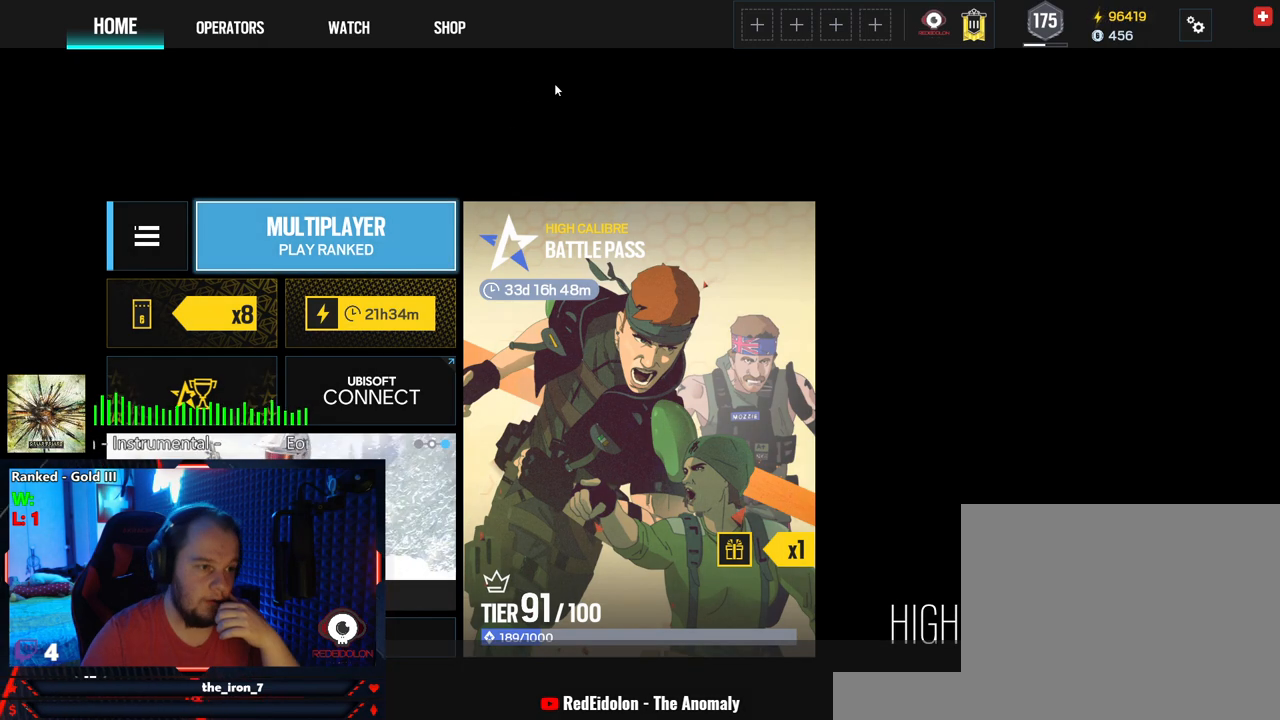
{"keys": [], "mouse": [], "events": []}
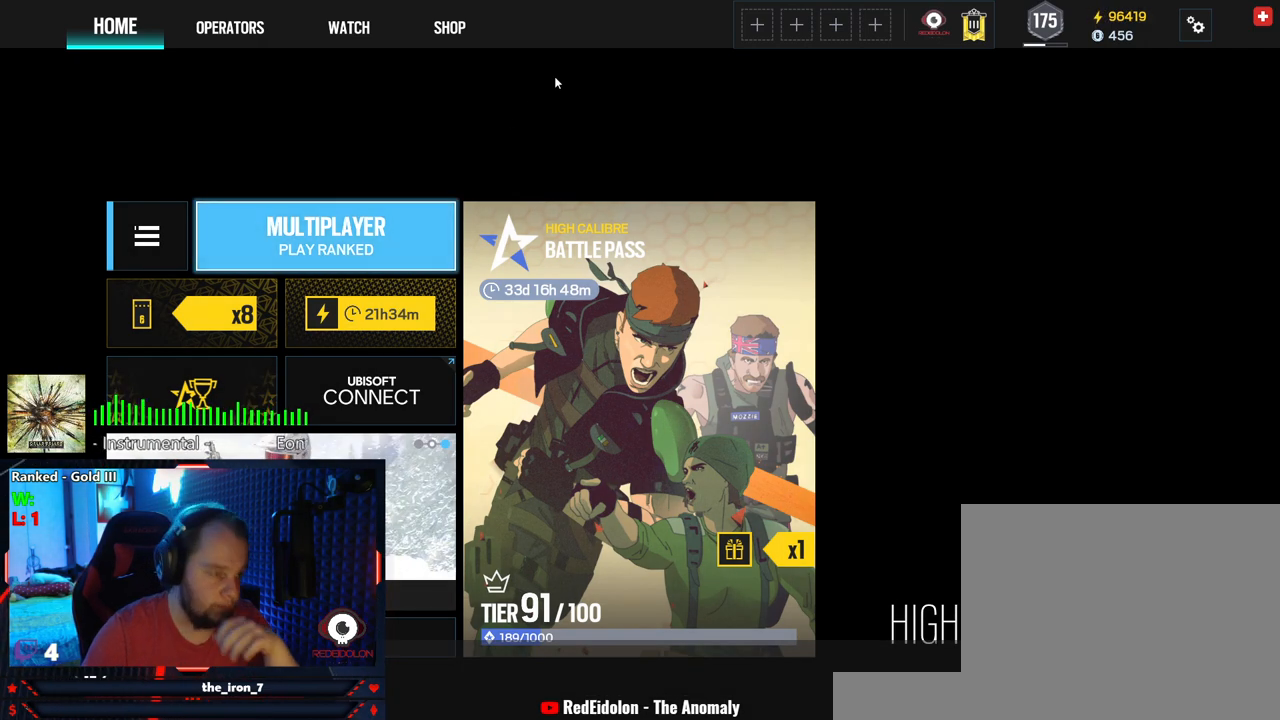
{"keys": [], "mouse": [], "events": []}
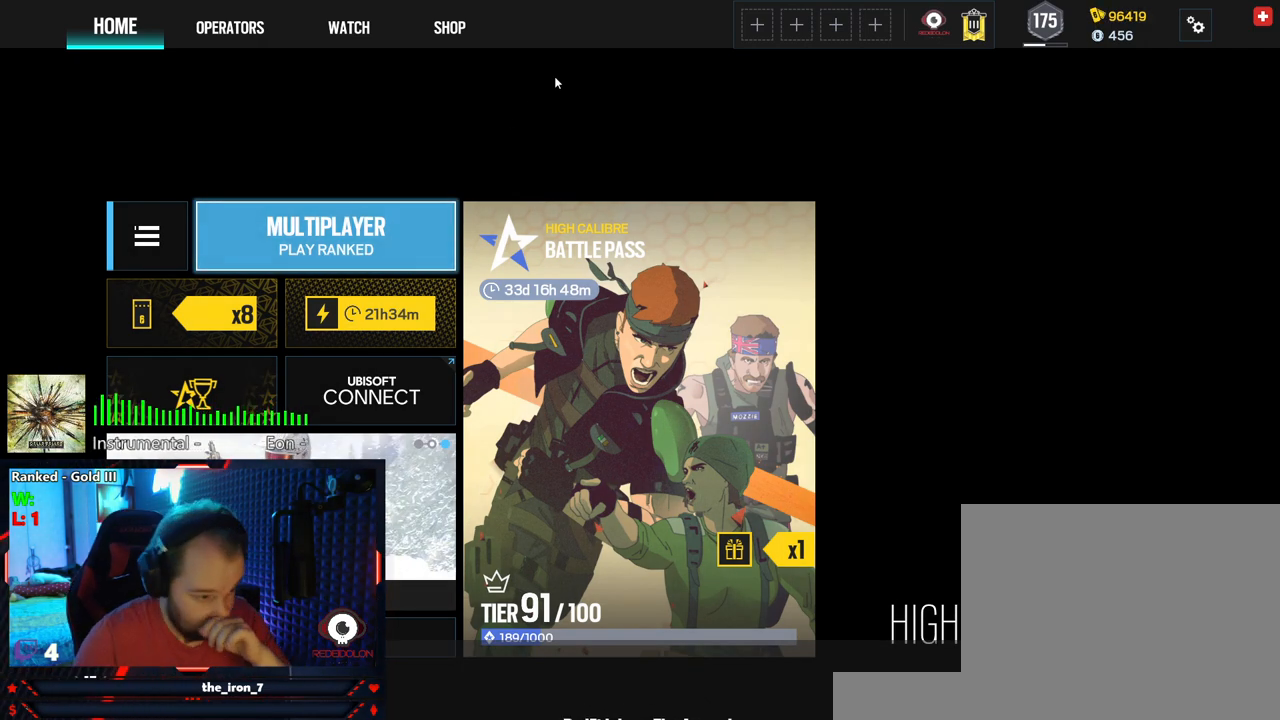
{"keys": [], "mouse": [], "events": []}
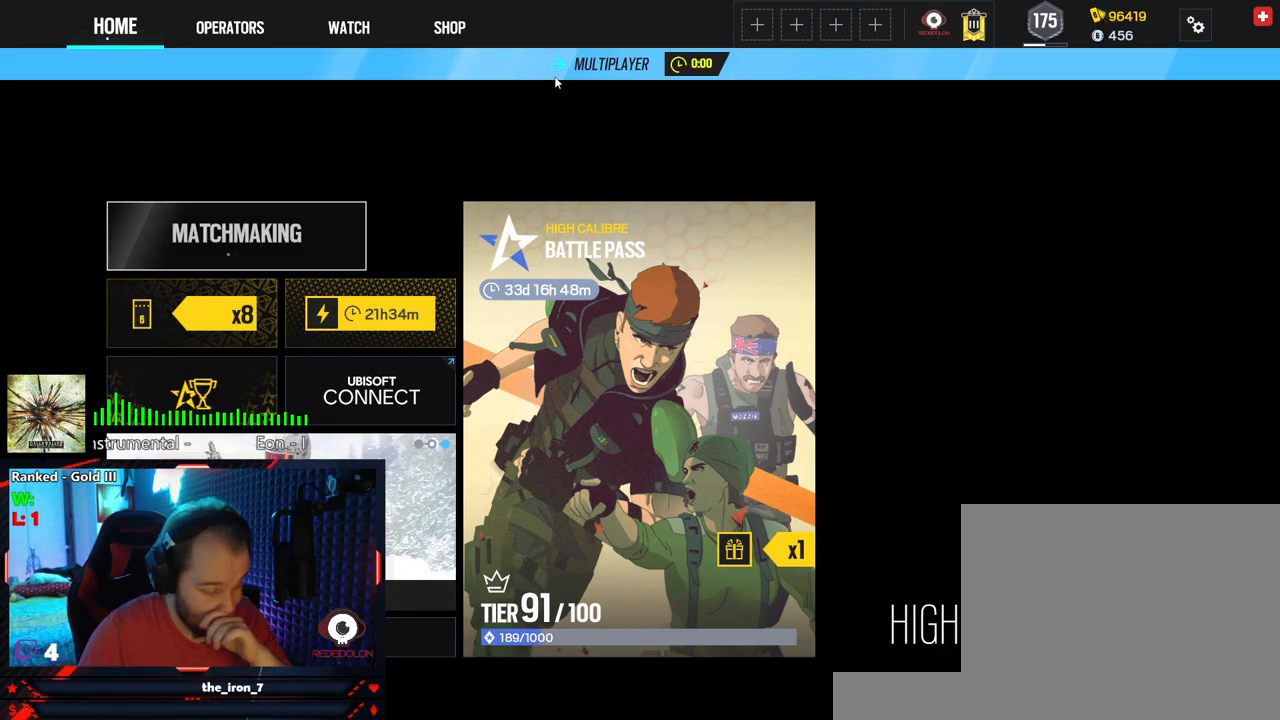
{"keys": [], "mouse": [], "events": []}
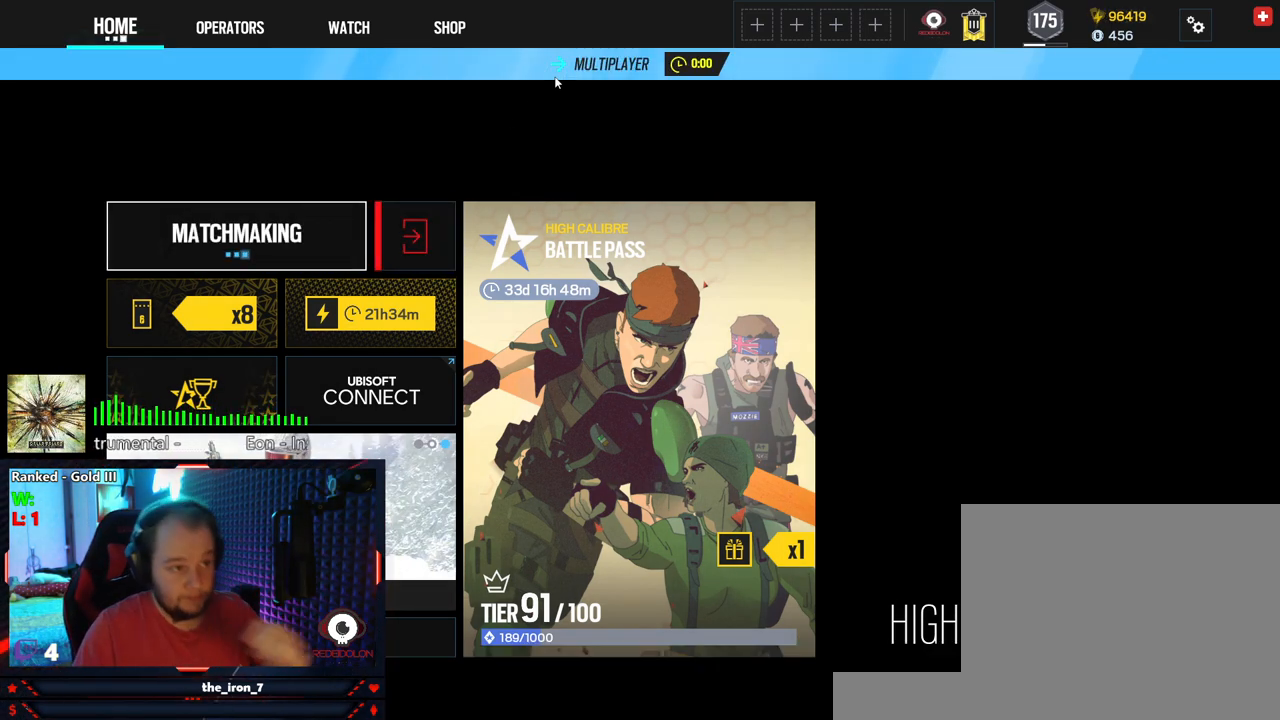
{"keys": [], "mouse": [], "events": []}
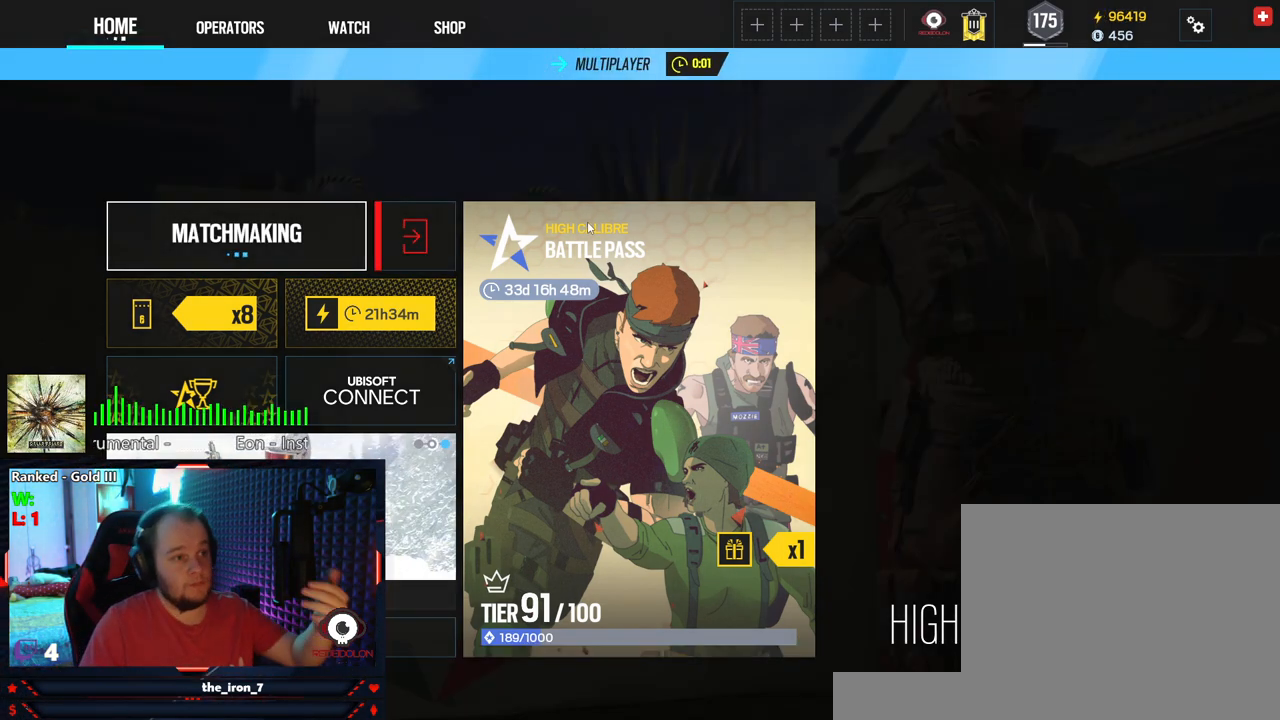
{"keys": [], "mouse": [], "events": [[166, "mouse_left", "down"], [229, "mouse_left", "up"]]}
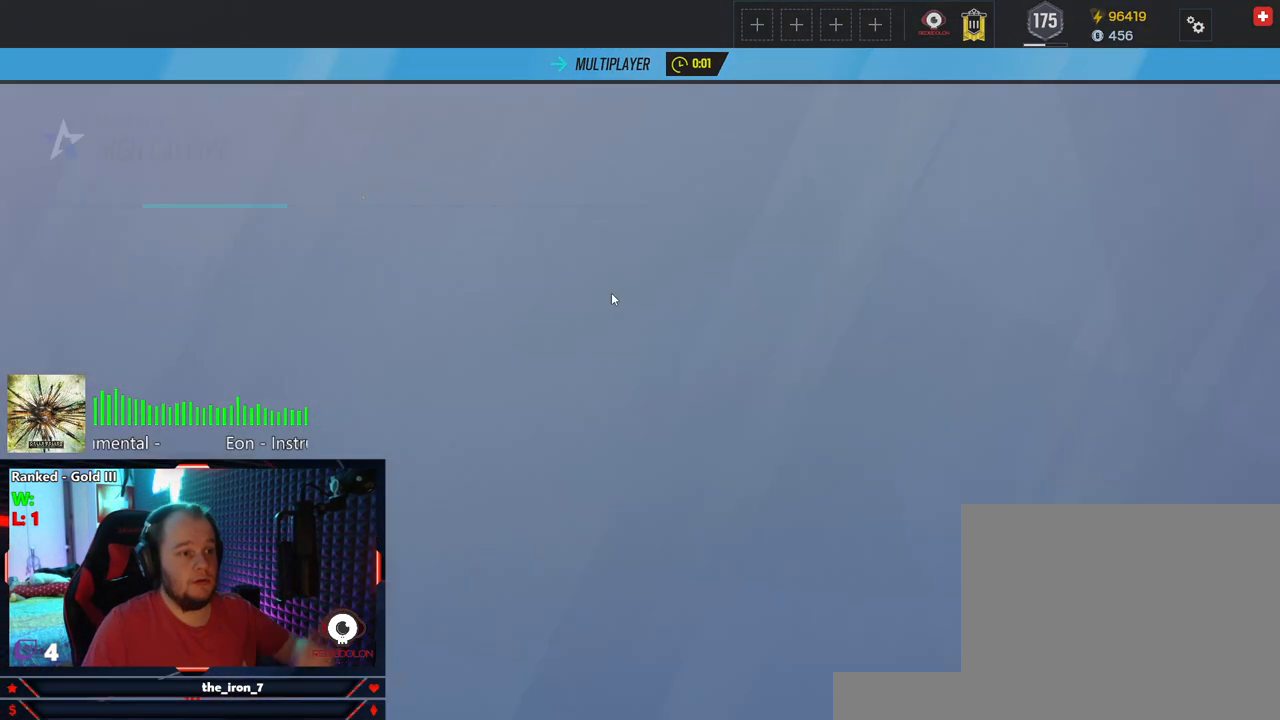
{"keys": [], "mouse": [], "events": []}
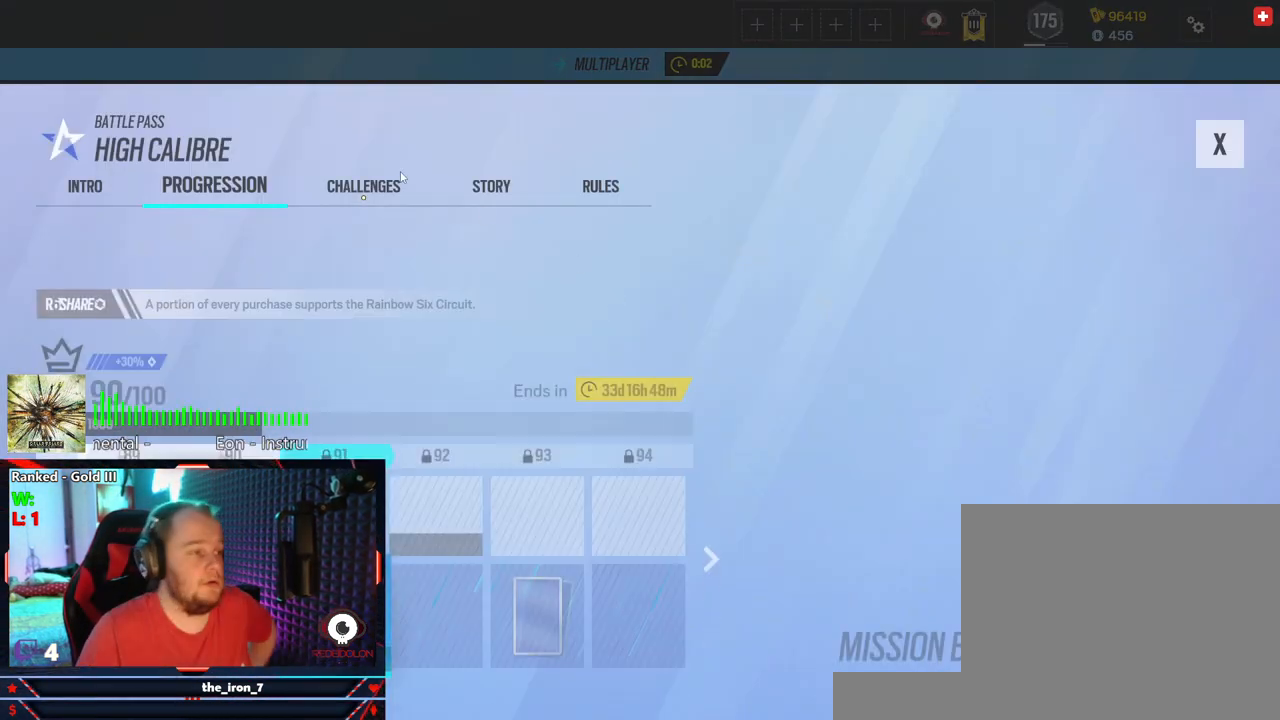
{"keys": [], "mouse": [], "events": []}
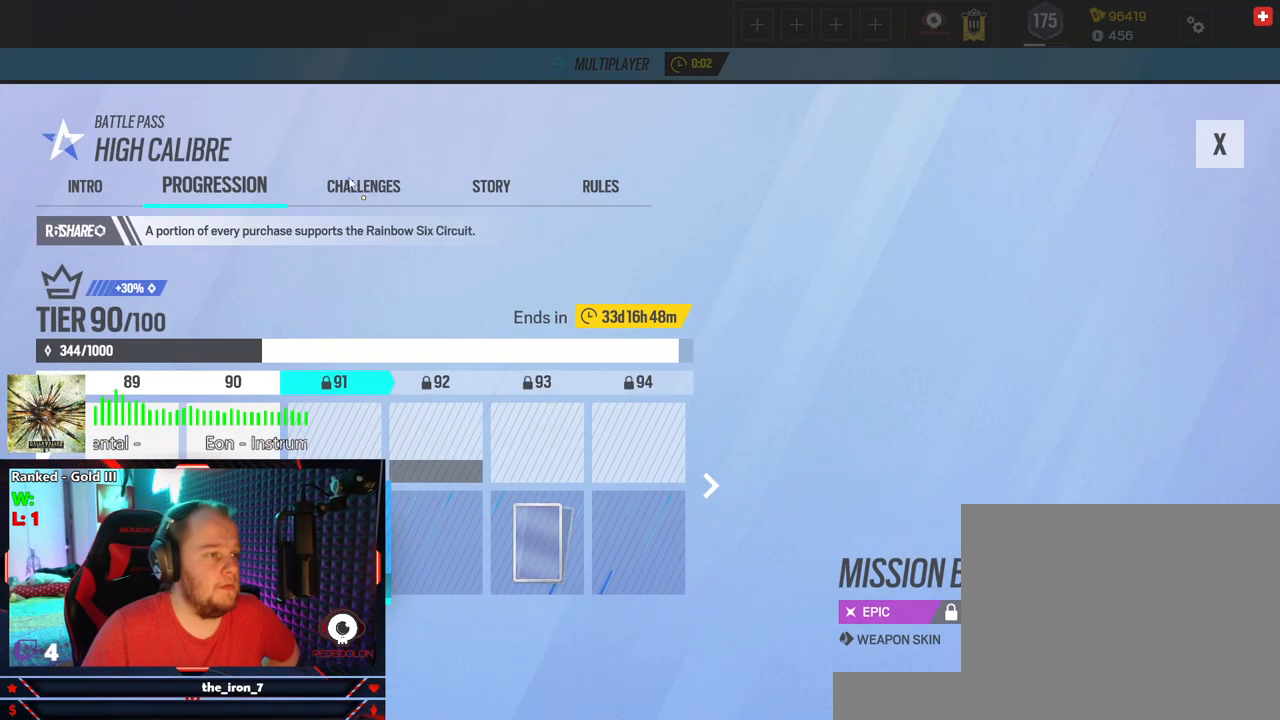
{"keys": [], "mouse": [], "events": [[416, "mouse_left", "down"], [458, "mouse_left", "up"]]}
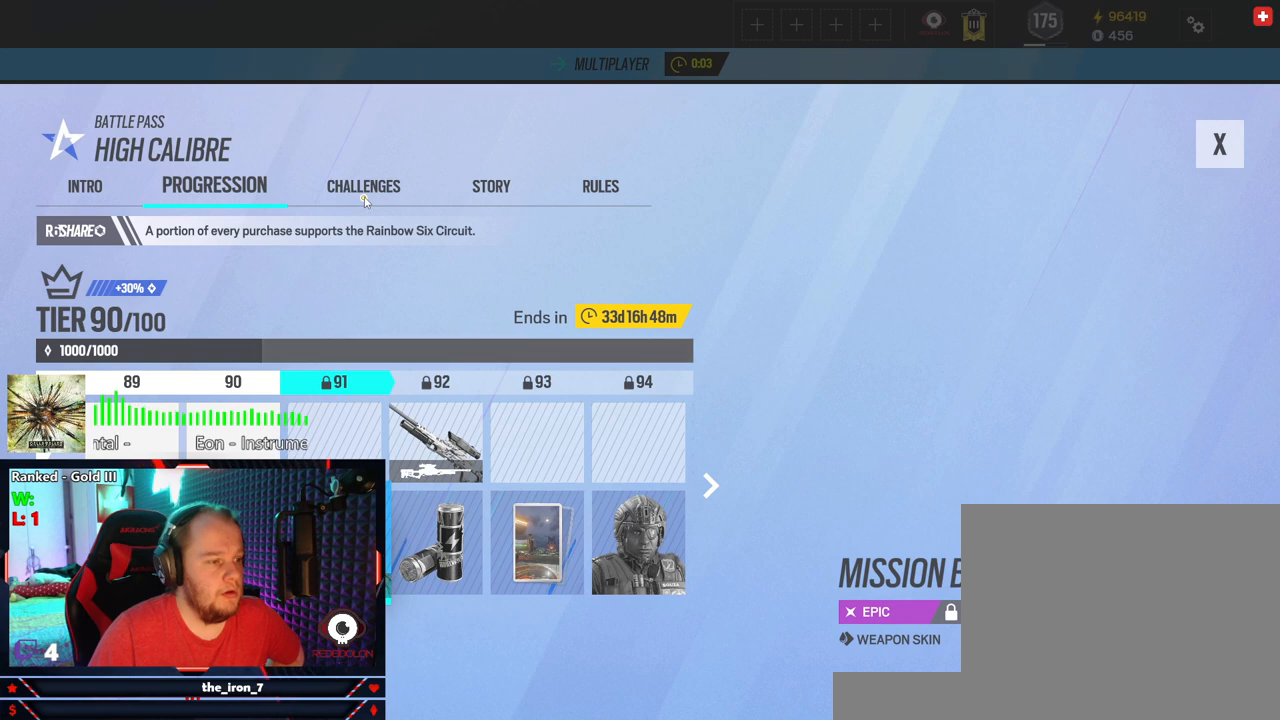
{"keys": [], "mouse": [], "events": []}
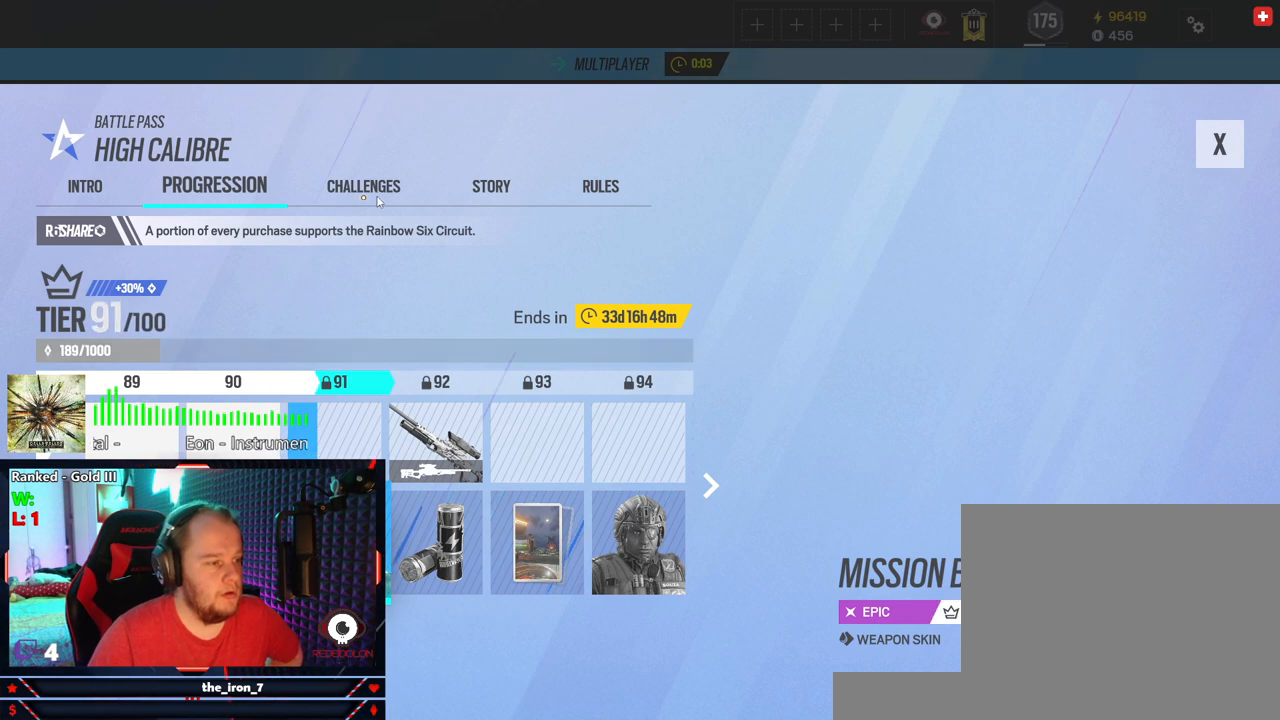
{"keys": [], "mouse": [], "events": [[250, "mouse_left", "down"], [291, "mouse_left", "up"]]}
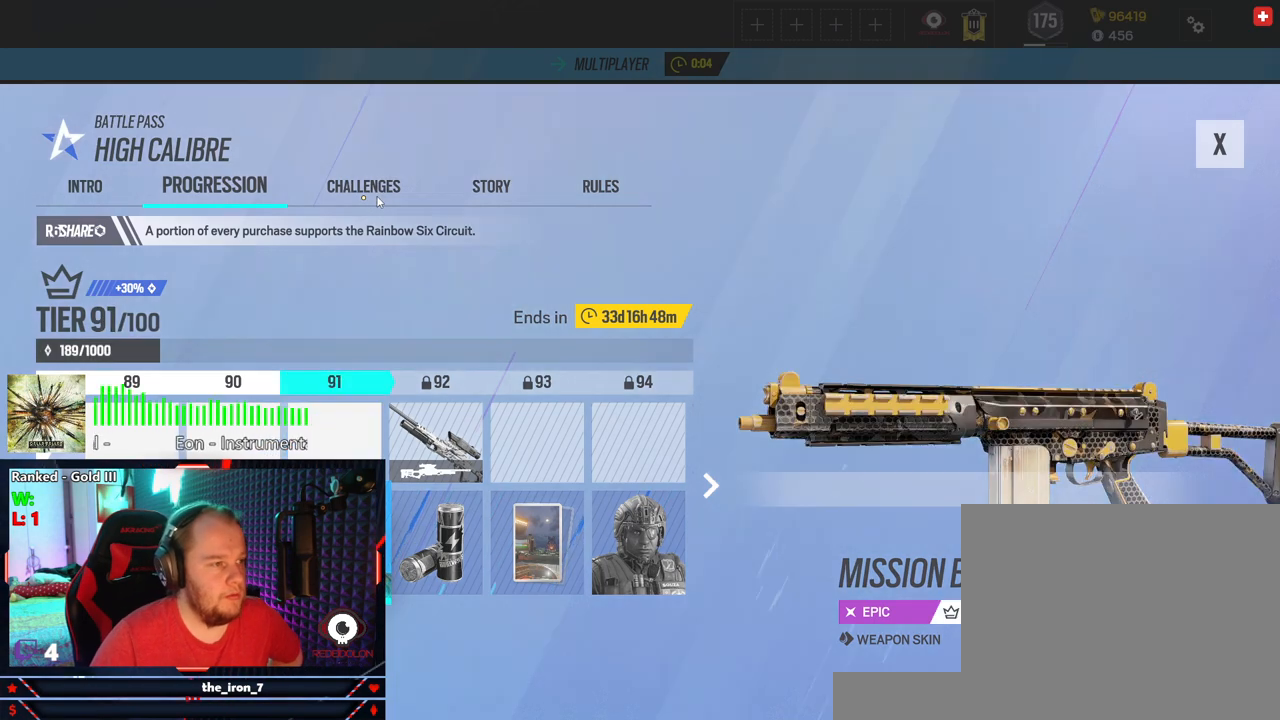
{"keys": [], "mouse": [], "events": [[271, "mouse_left", "down"], [312, "mouse_left", "up"]]}
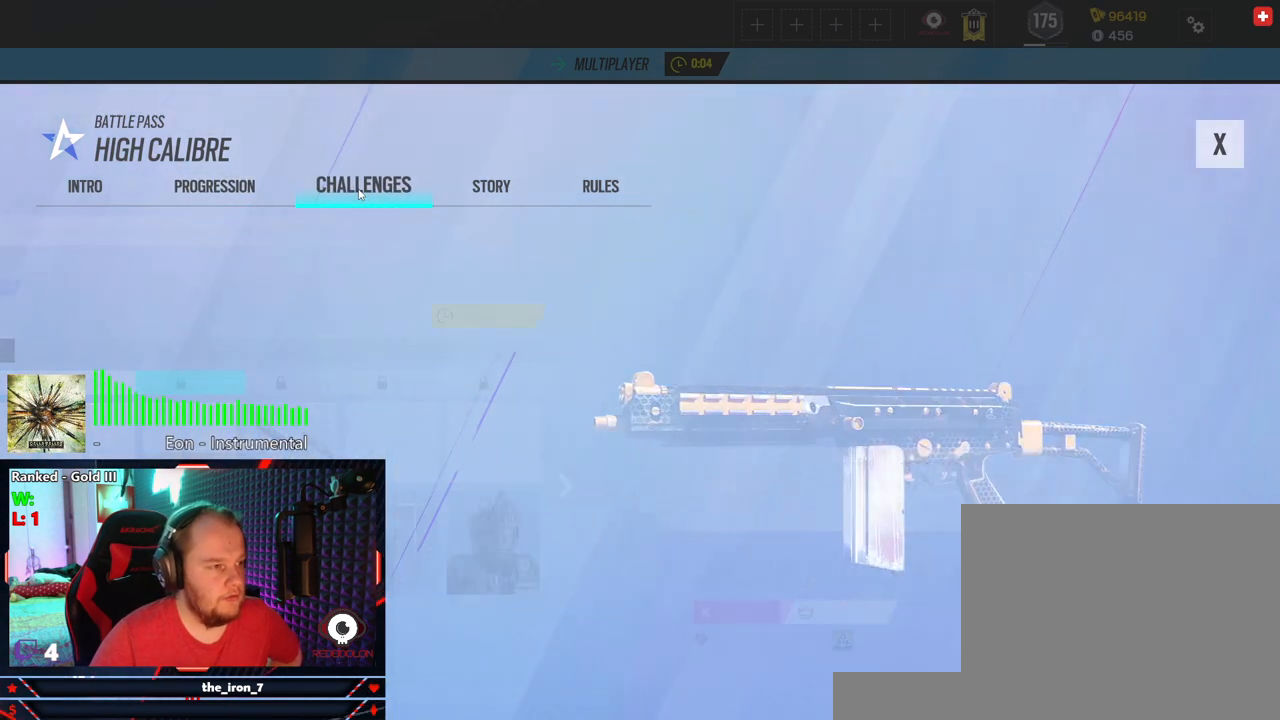
{"keys": [], "mouse": [], "events": []}
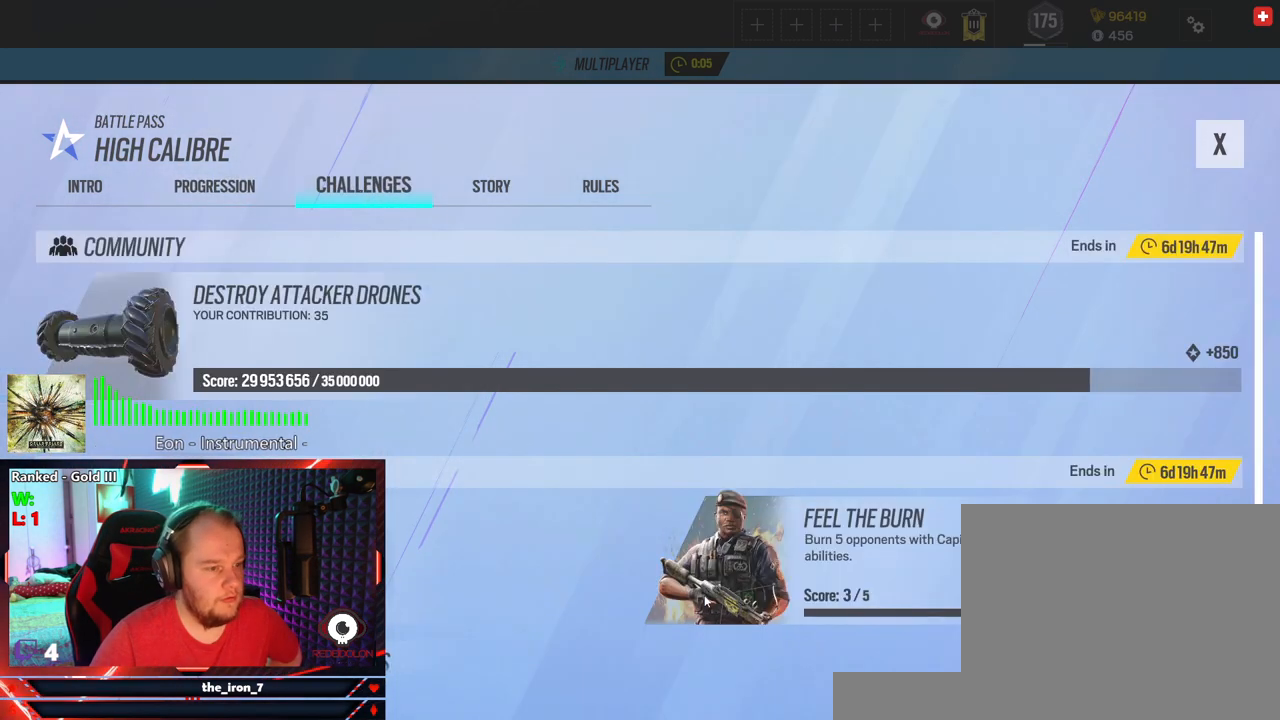
{"keys": [], "mouse": ["wheel"], "events": [[437, "mouse_wheel", "down"]]}
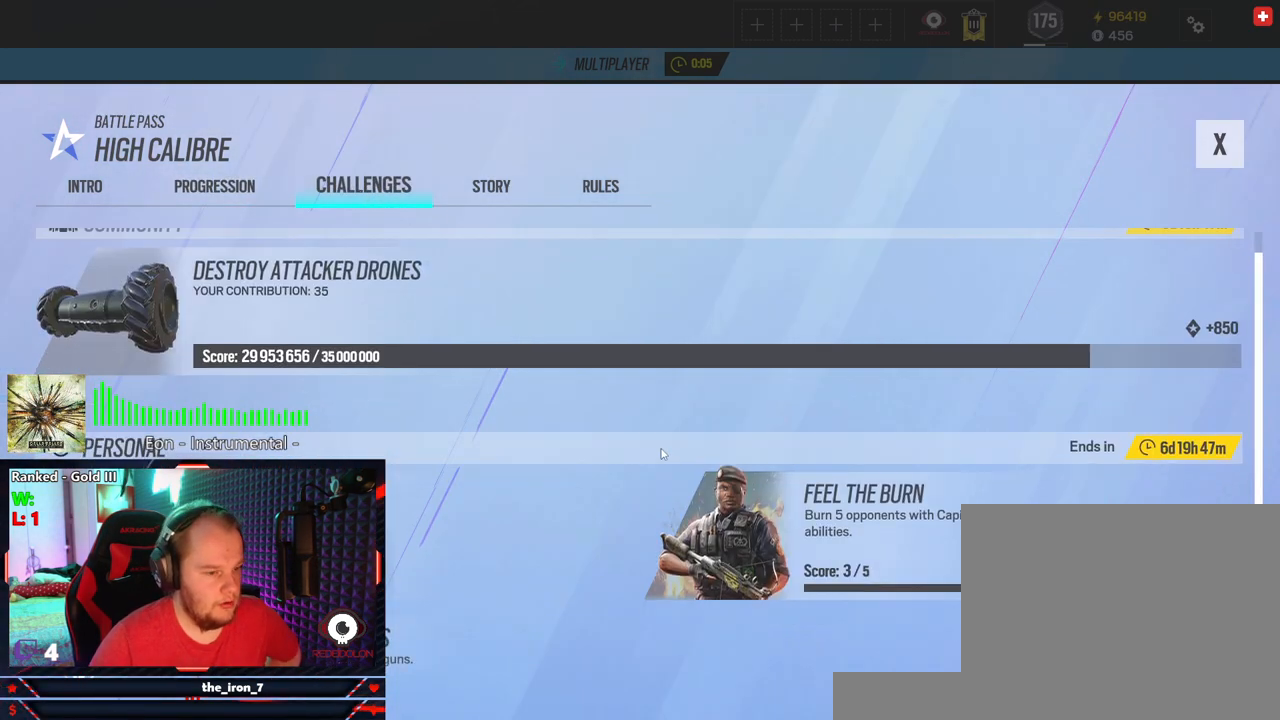
{"keys": [], "mouse": [], "events": [[41, "mouse_wheel", "up"], [229, "mouse_wheel", "down"], [312, "mouse_wheel", "up"]]}
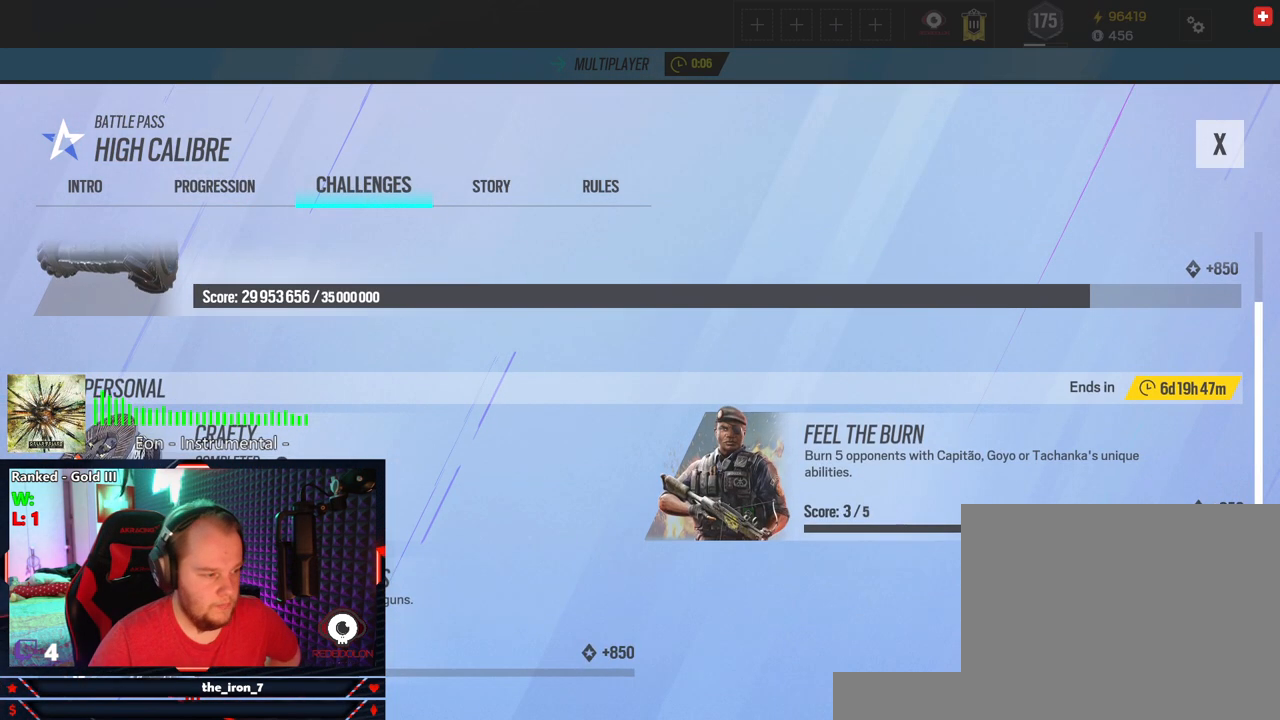
{"keys": [], "mouse": [], "events": []}
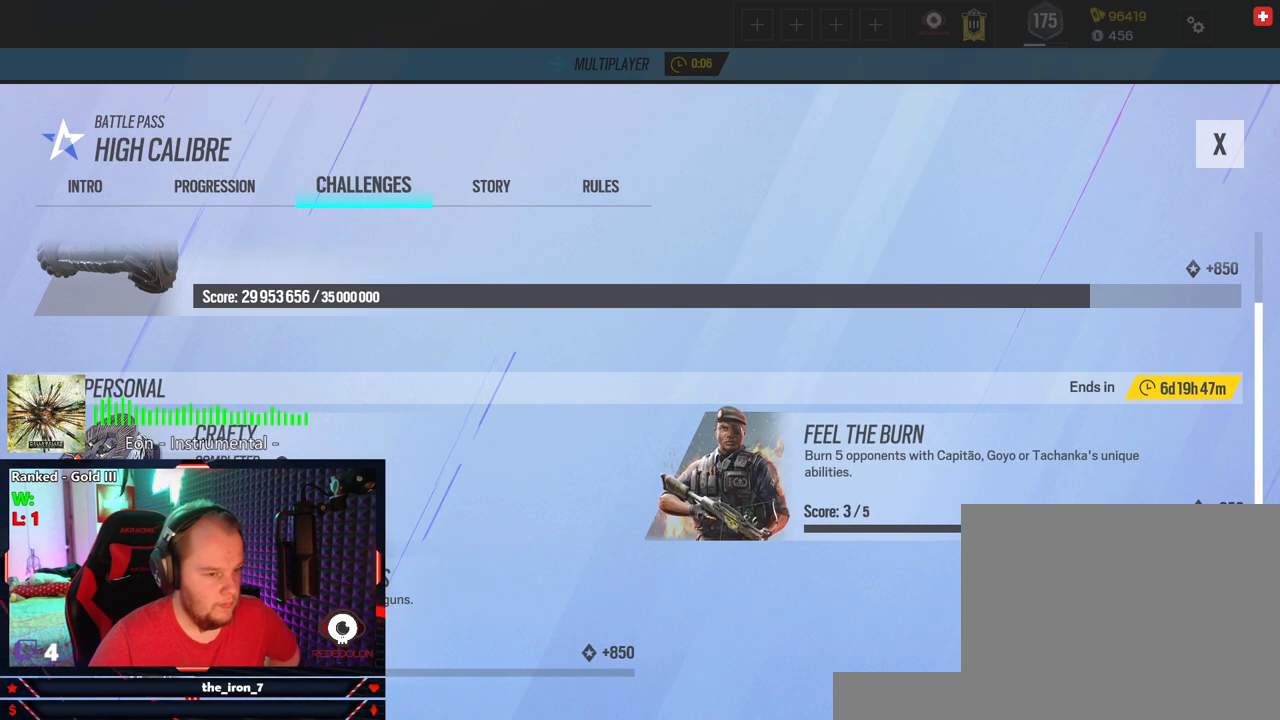
{"keys": [], "mouse": [], "events": [[291, "mouse_wheel", "down"], [395, "mouse_wheel", "up"]]}
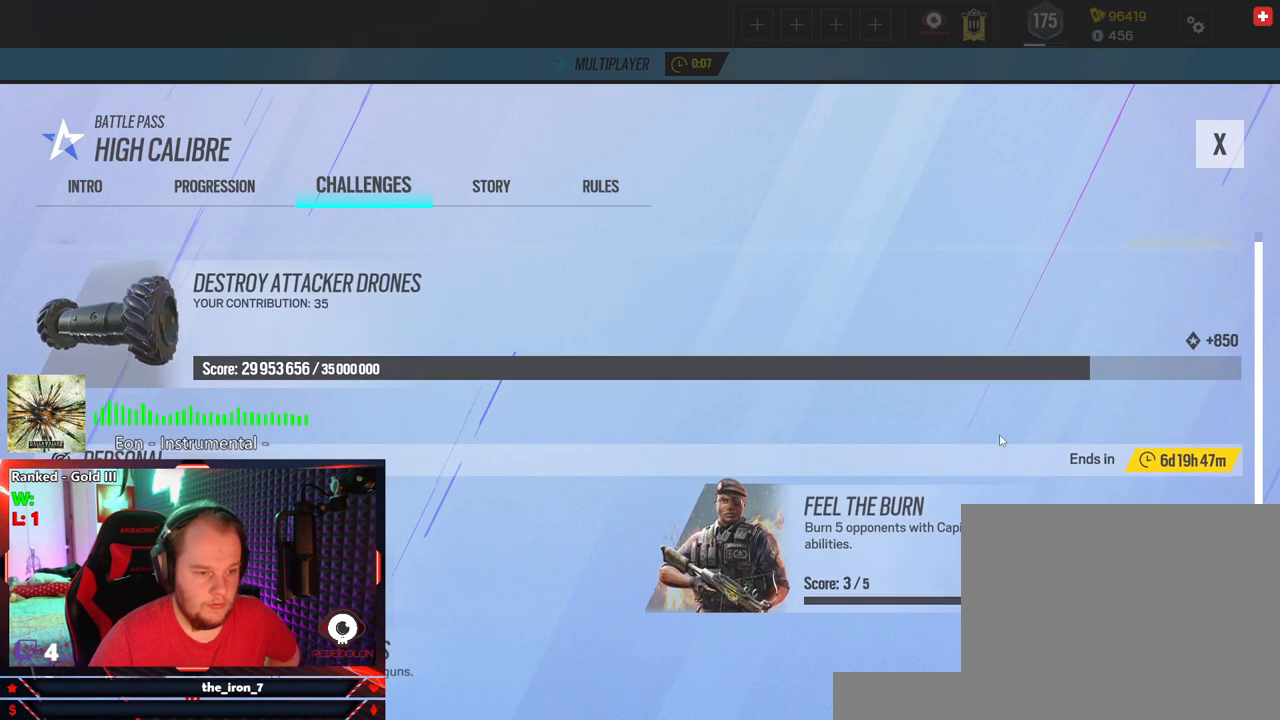
{"keys": [], "mouse": [], "events": [[458, "mouse_left", "down"], [500, "mouse_left", "up"]]}
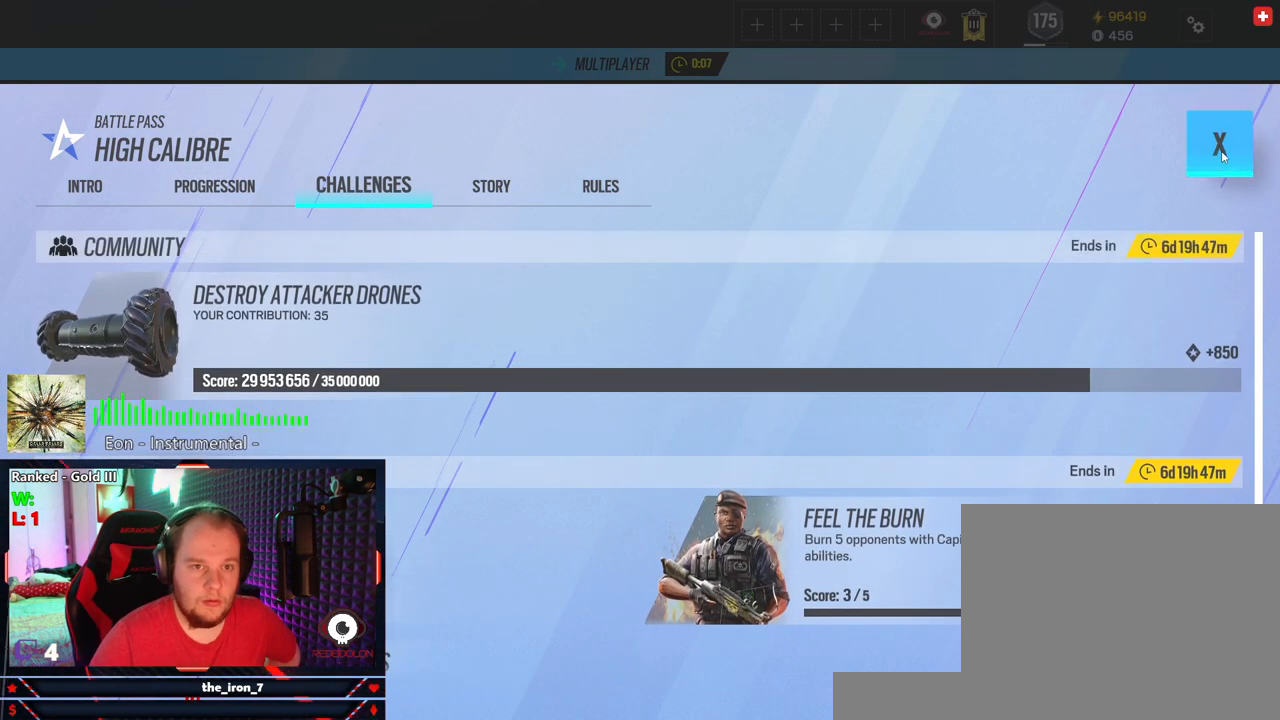
{"keys": [], "mouse": [], "events": []}
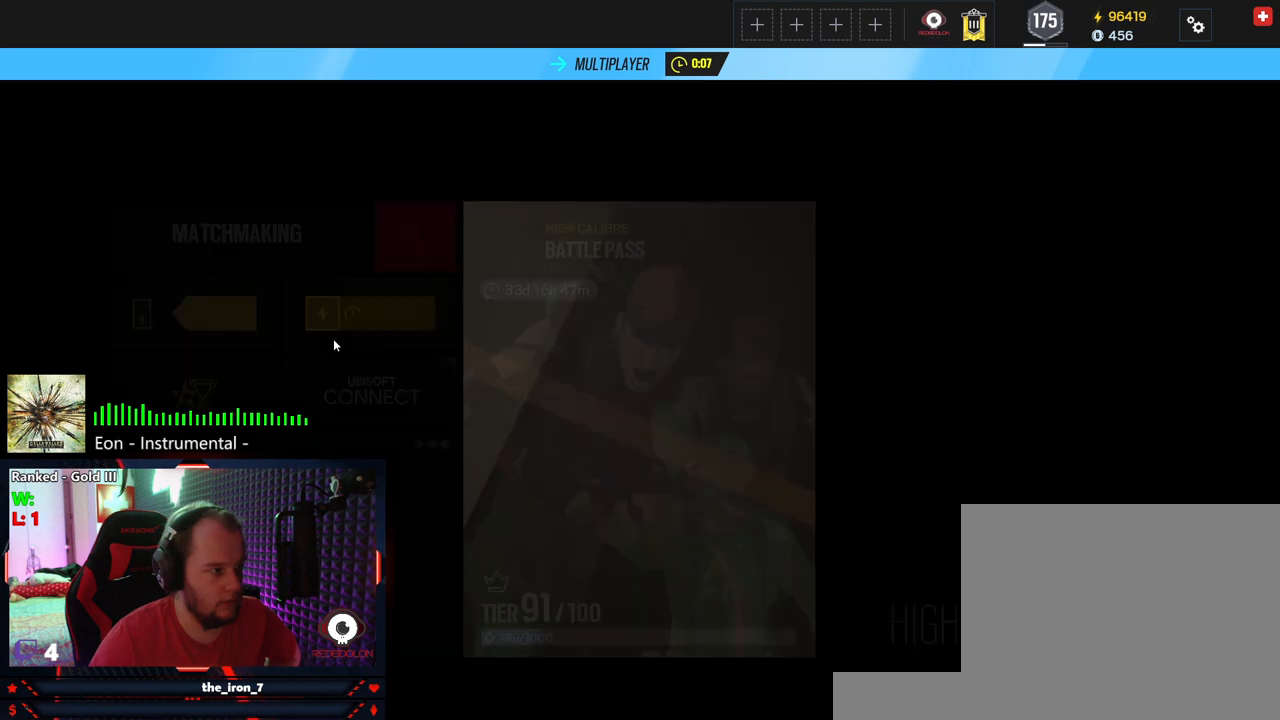
{"keys": [], "mouse": [], "events": [[395, "mouse_left", "down"], [437, "mouse_left", "up"]]}